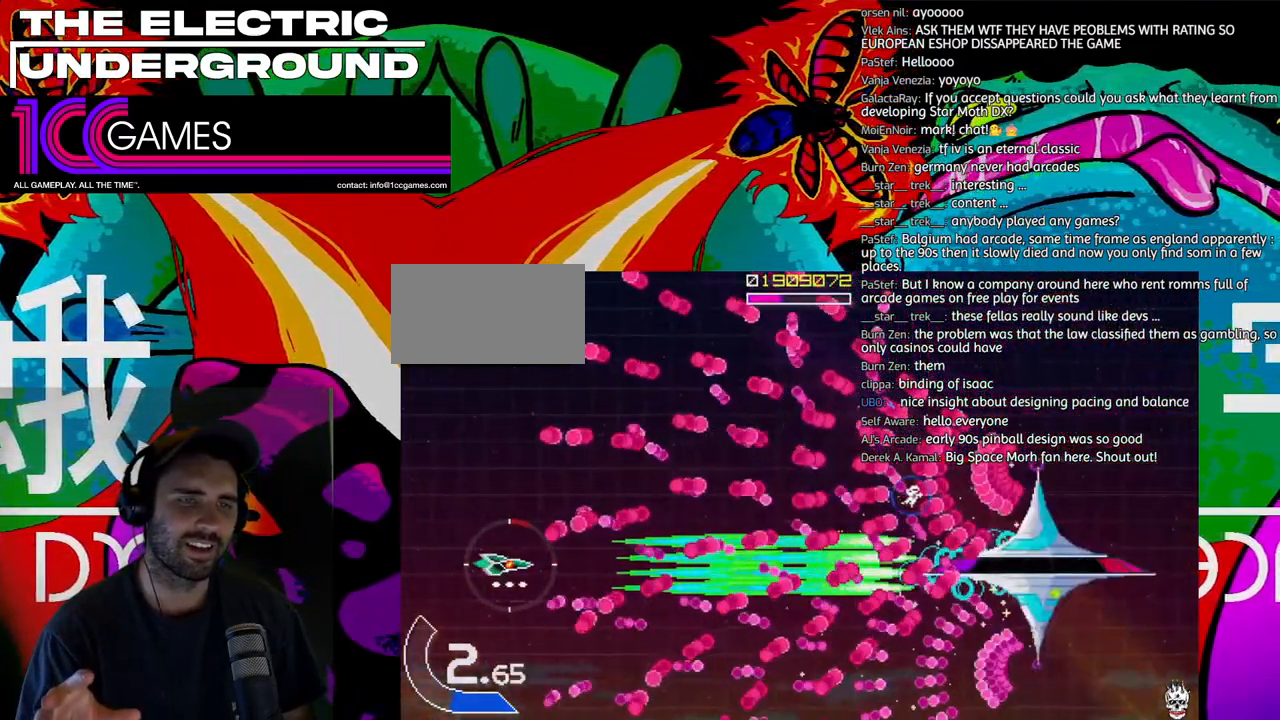
Gameplay with a controller (arcade stick); each line is a JSON object with the inputs held at the frame after it (dt_ms = milliseconds from this image to that frame). "events" lists button and stick changes between this image and that frame as [ms after this image, input, new state], when the widget could be followed in between. Not read: L3 R3 other_buttons.
{"dt_ms": 500, "buttons": ["SQUARE", "TRIANGLE"], "left_stick": "center", "events": []}
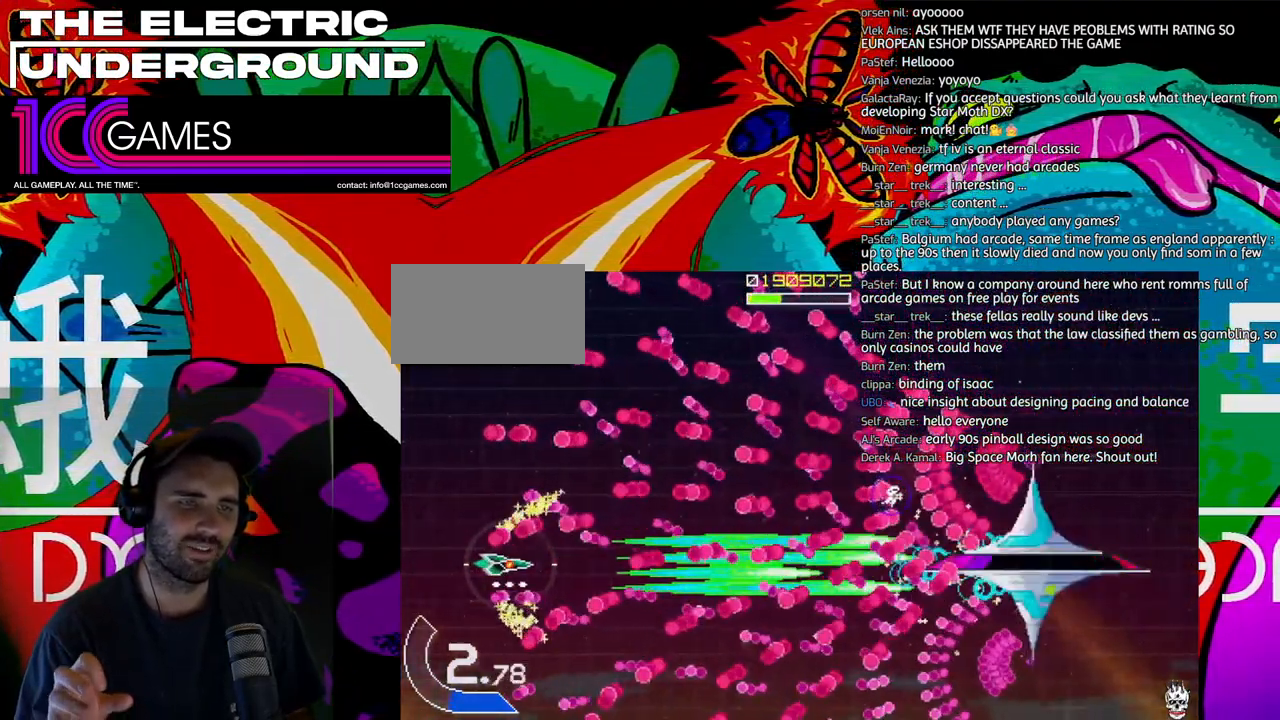
{"dt_ms": 500, "buttons": ["SQUARE", "TRIANGLE"], "left_stick": "center", "events": []}
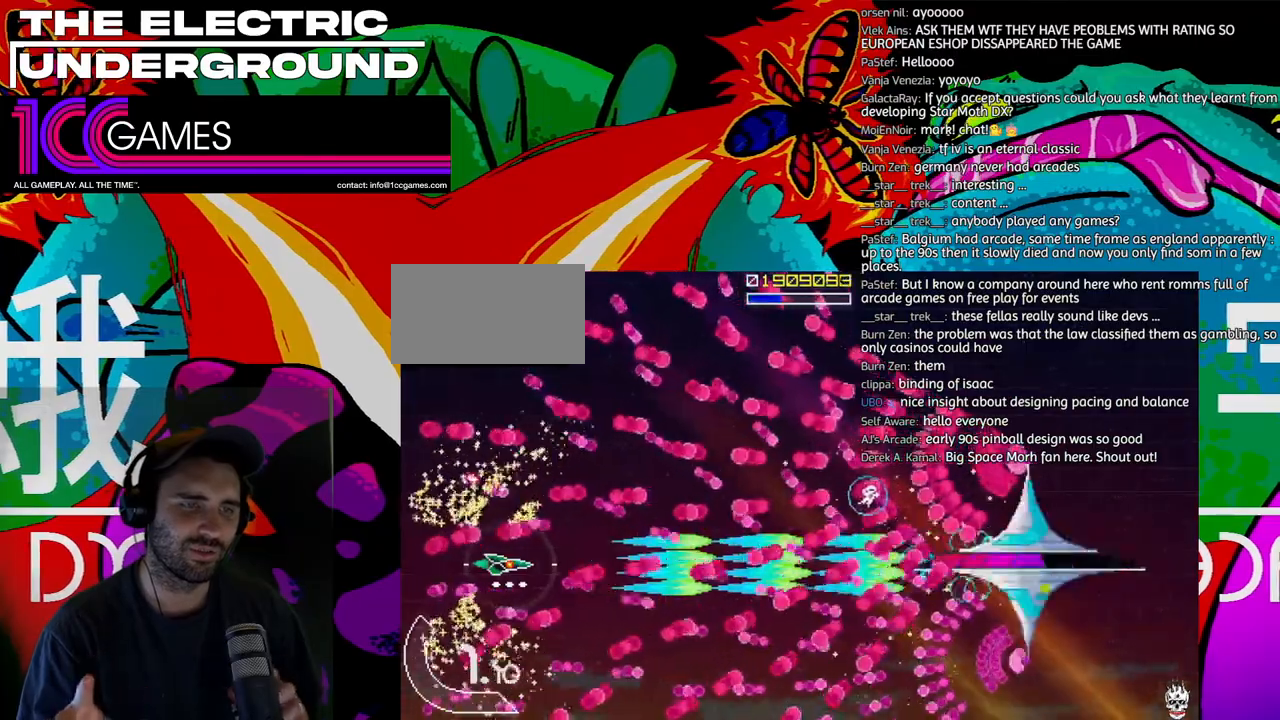
{"dt_ms": 1000, "buttons": ["SQUARE", "TRIANGLE"], "left_stick": "up-left", "events": [[133, "left_stick", "up"], [667, "left_stick", "left"], [800, "left_stick", "center"], [867, "left_stick", "left"], [1000, "left_stick", "up-left"]]}
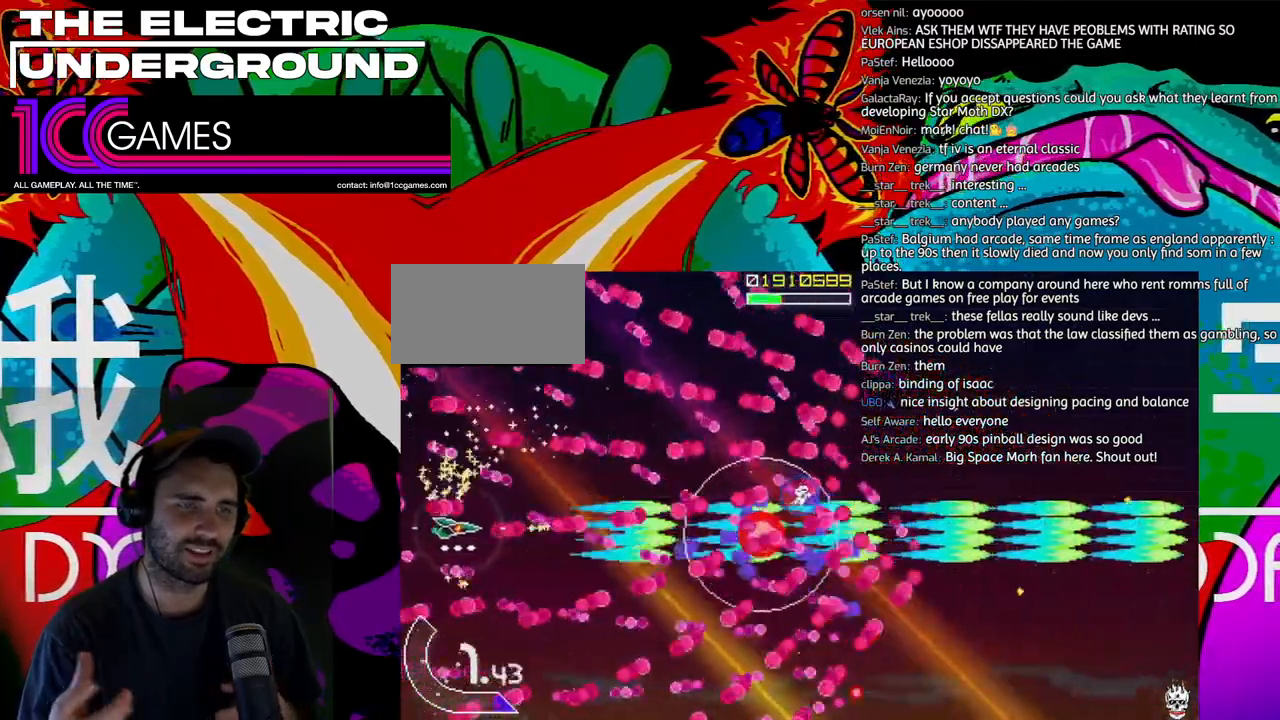
{"dt_ms": 500, "buttons": ["CROSS", "SQUARE", "TRIANGLE"], "left_stick": "center", "events": [[167, "left_stick", "left"], [267, "left_stick", "center"], [333, "left_stick", "up"], [367, "CROSS", "down"], [433, "left_stick", "center"]]}
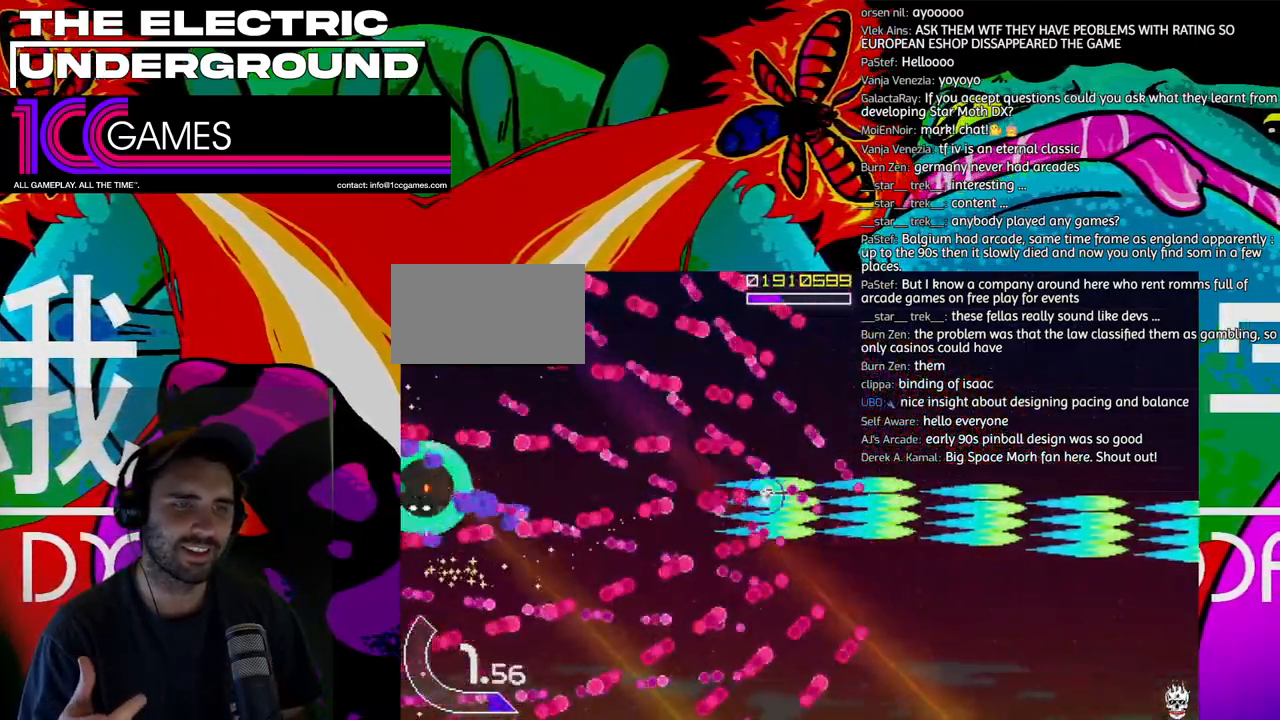
{"dt_ms": 500, "buttons": ["TRIANGLE"], "left_stick": "right", "events": [[33, "CROSS", "up"], [33, "left_stick", "right"], [133, "SQUARE", "up"]]}
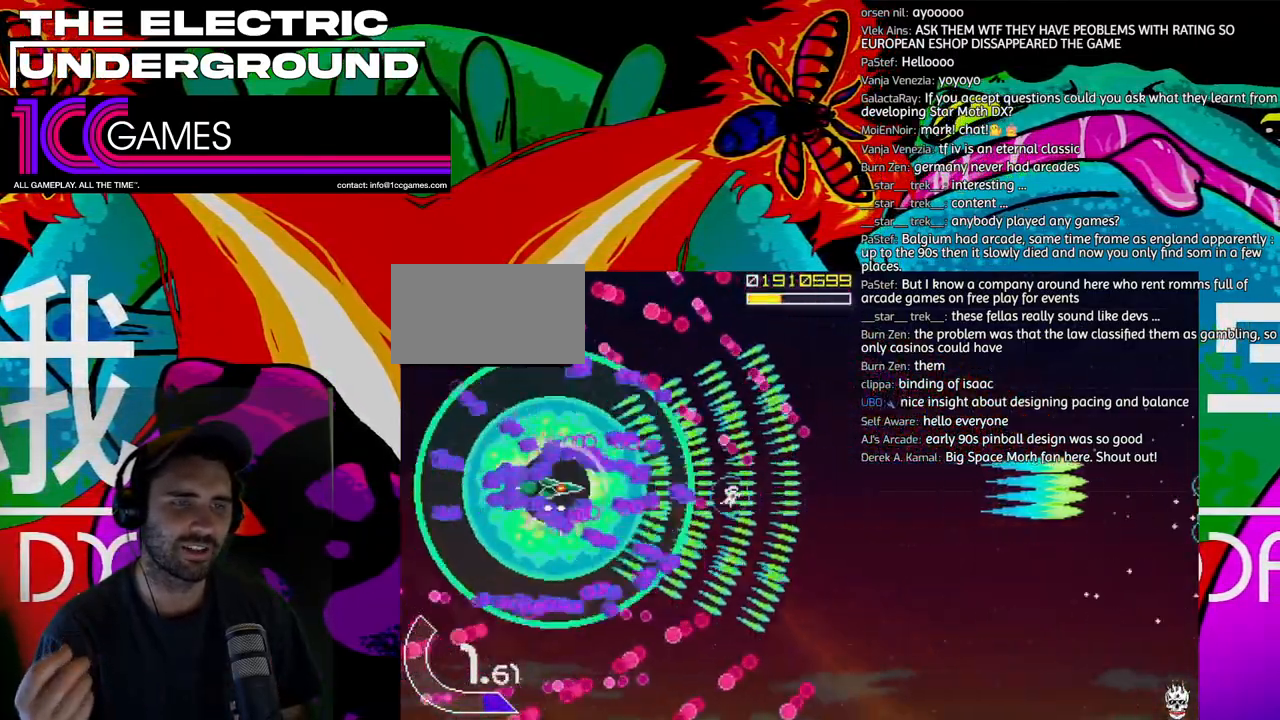
{"dt_ms": 500, "buttons": ["TRIANGLE"], "left_stick": "right", "events": []}
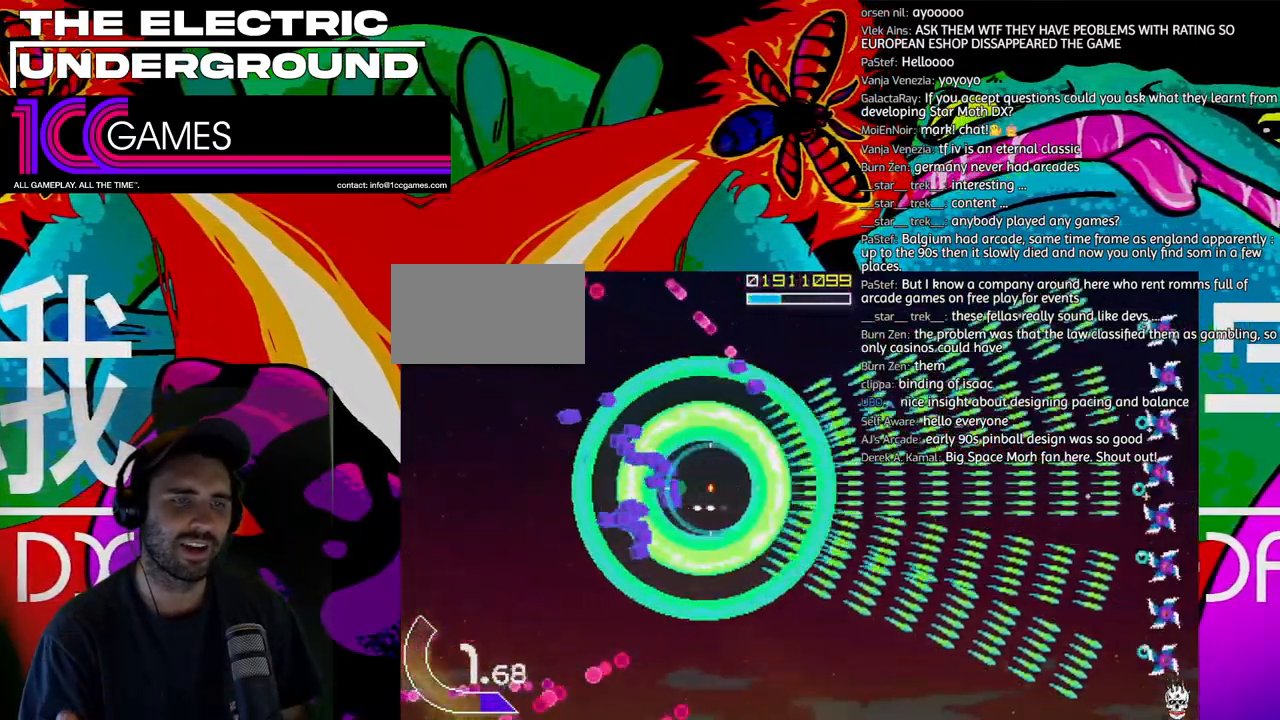
{"dt_ms": 500, "buttons": ["TRIANGLE"], "left_stick": "up", "events": [[367, "left_stick", "up"]]}
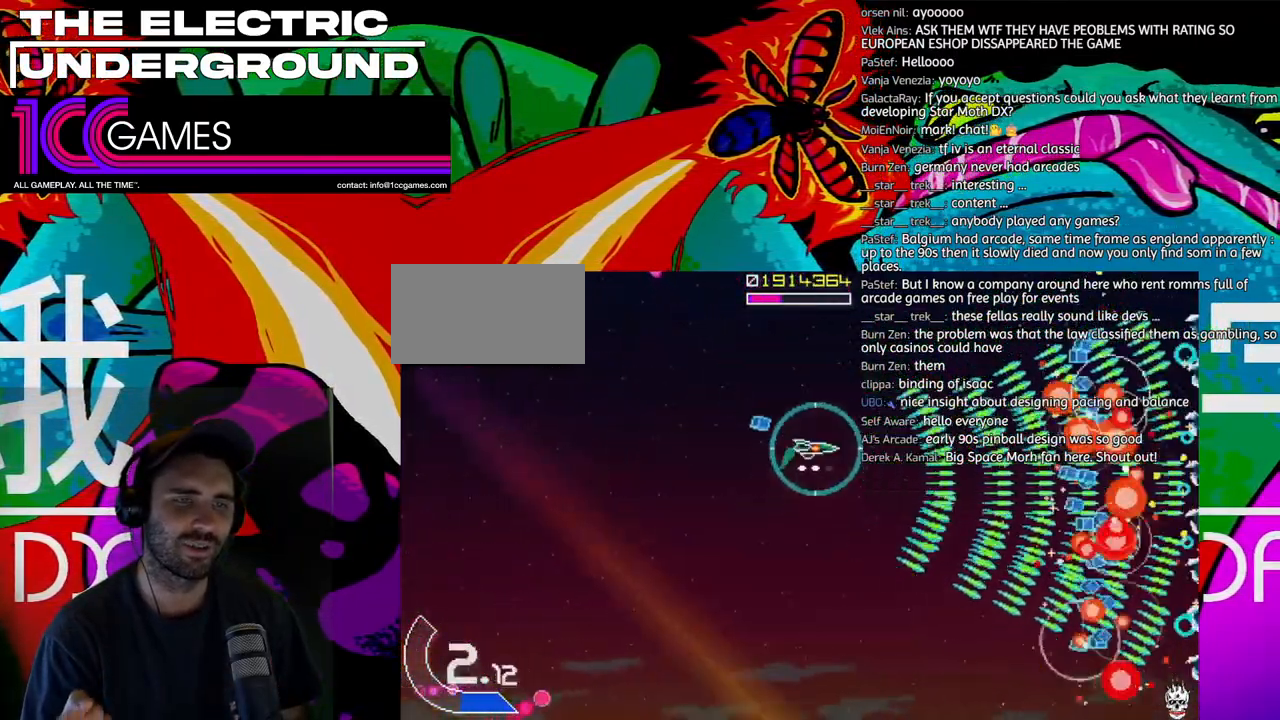
{"dt_ms": 500, "buttons": ["TRIANGLE"], "left_stick": "down", "events": [[100, "left_stick", "up-left"], [200, "left_stick", "left"], [300, "left_stick", "down-left"], [400, "left_stick", "down"]]}
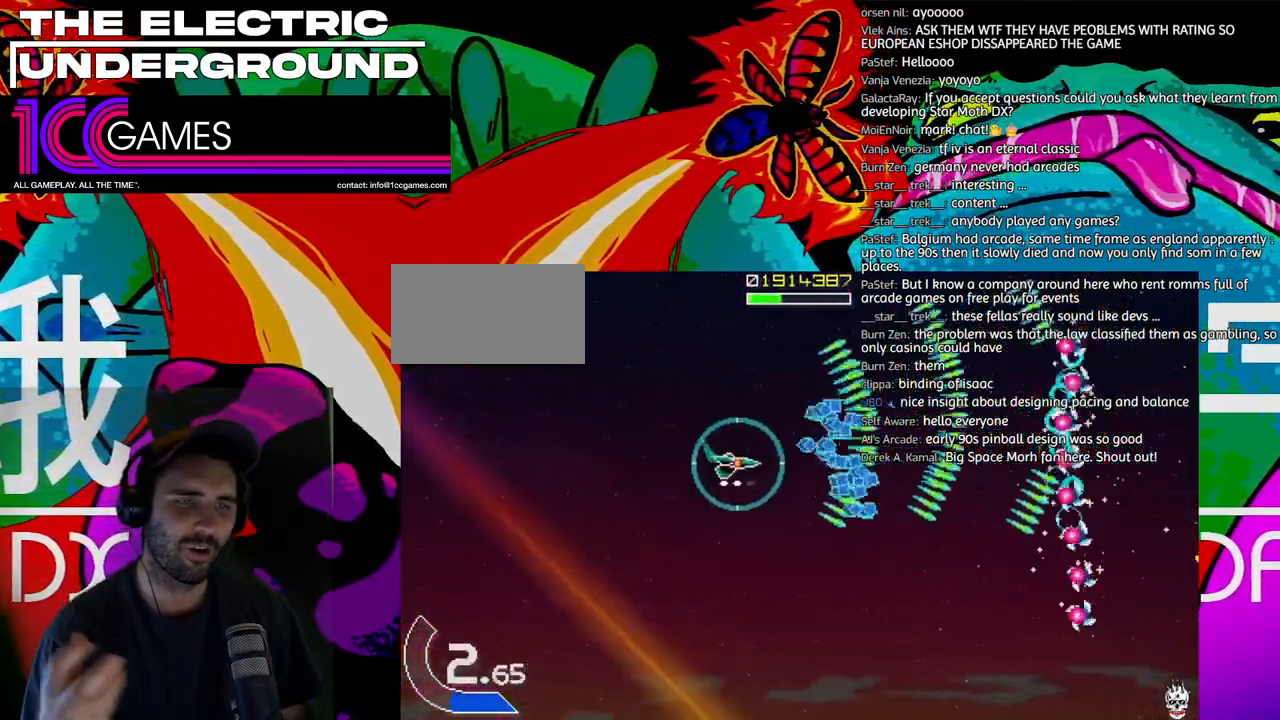
{"dt_ms": 500, "buttons": ["TRIANGLE"], "left_stick": "down", "events": [[133, "left_stick", "left"], [400, "left_stick", "down"]]}
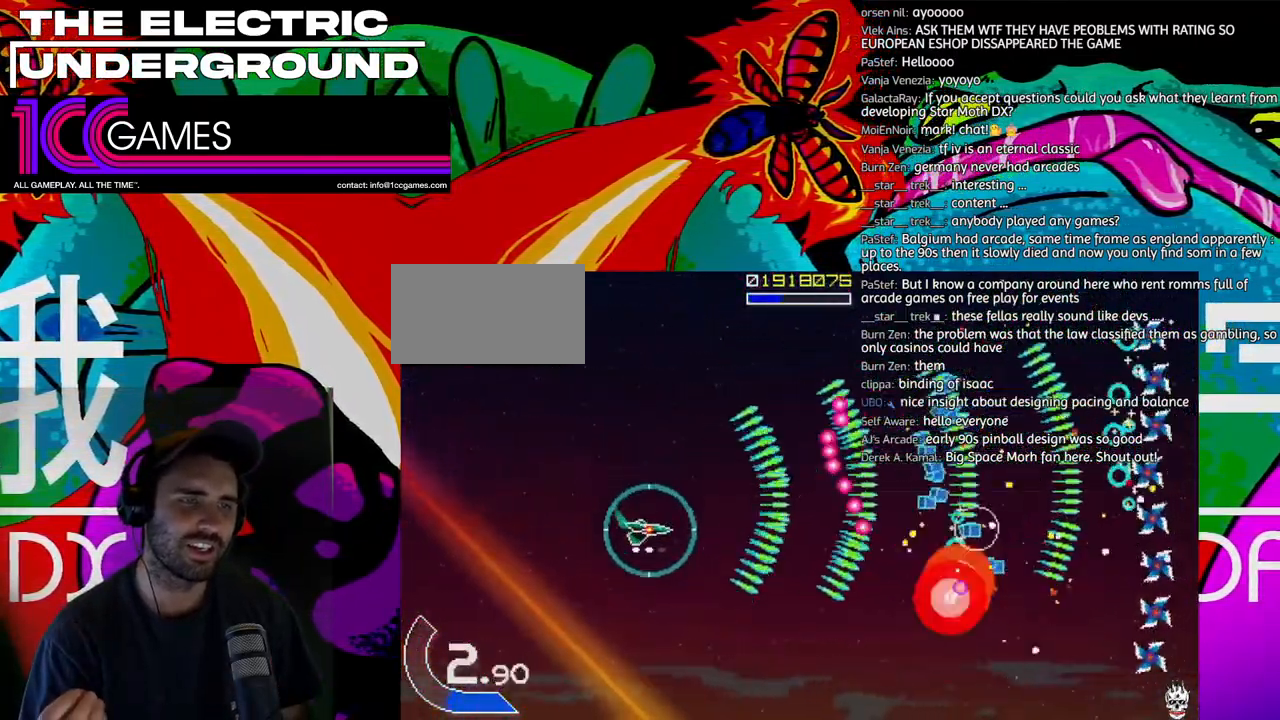
{"dt_ms": 500, "buttons": ["TRIANGLE"], "left_stick": "up", "events": [[233, "left_stick", "down-right"], [367, "left_stick", "center"], [433, "left_stick", "up"]]}
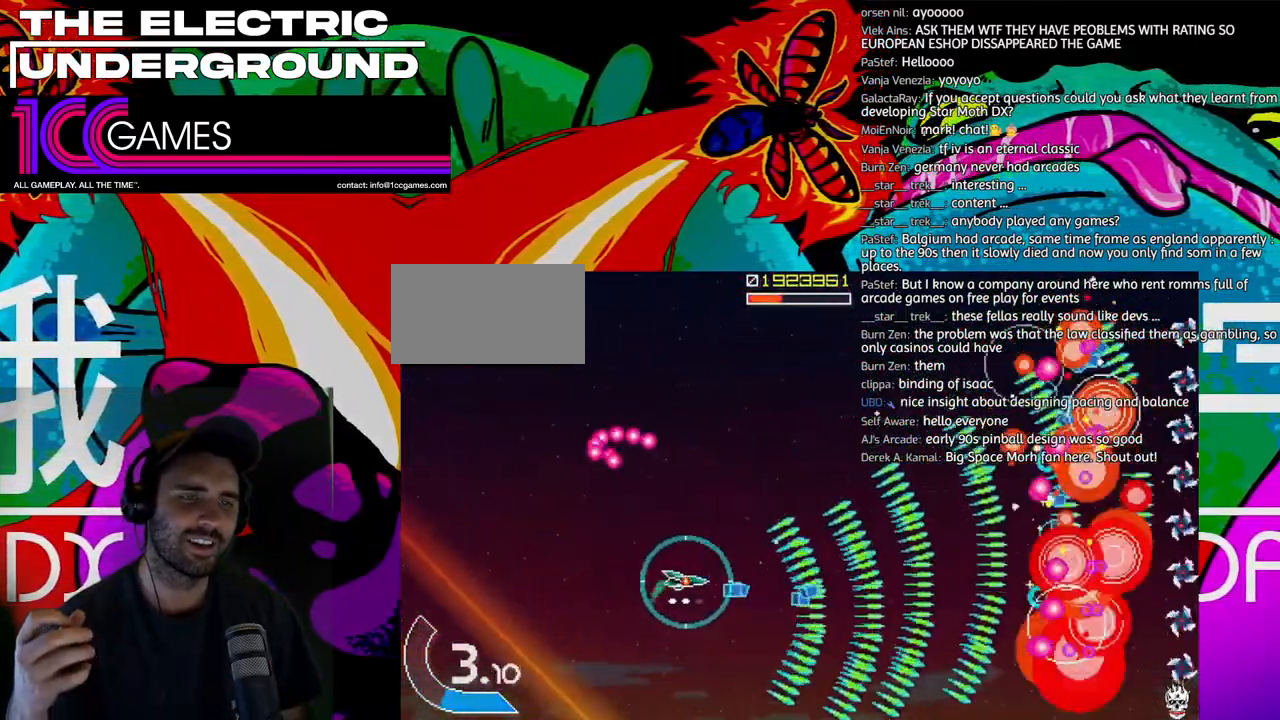
{"dt_ms": 500, "buttons": ["TRIANGLE"], "left_stick": "up", "events": [[300, "left_stick", "up-left"], [433, "left_stick", "up"]]}
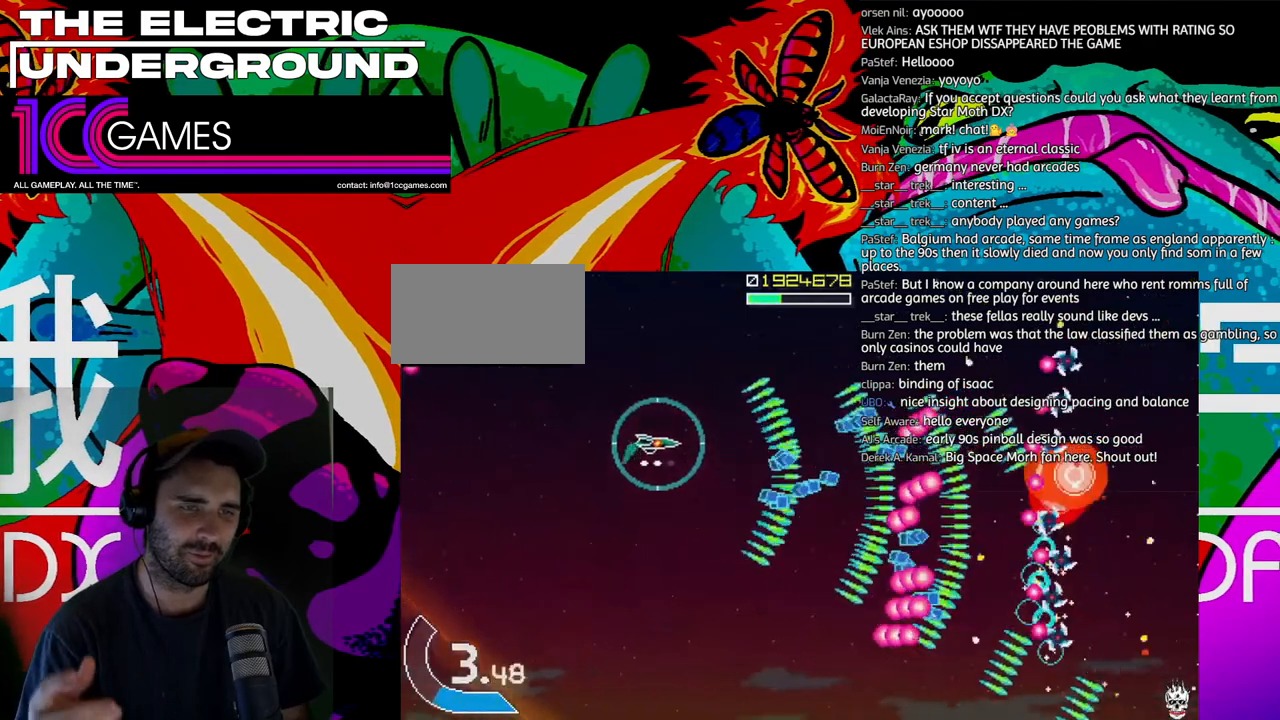
{"dt_ms": 500, "buttons": ["TRIANGLE"], "left_stick": "down", "events": [[133, "left_stick", "left"], [200, "left_stick", "down"], [300, "left_stick", "down-left"], [400, "left_stick", "down"]]}
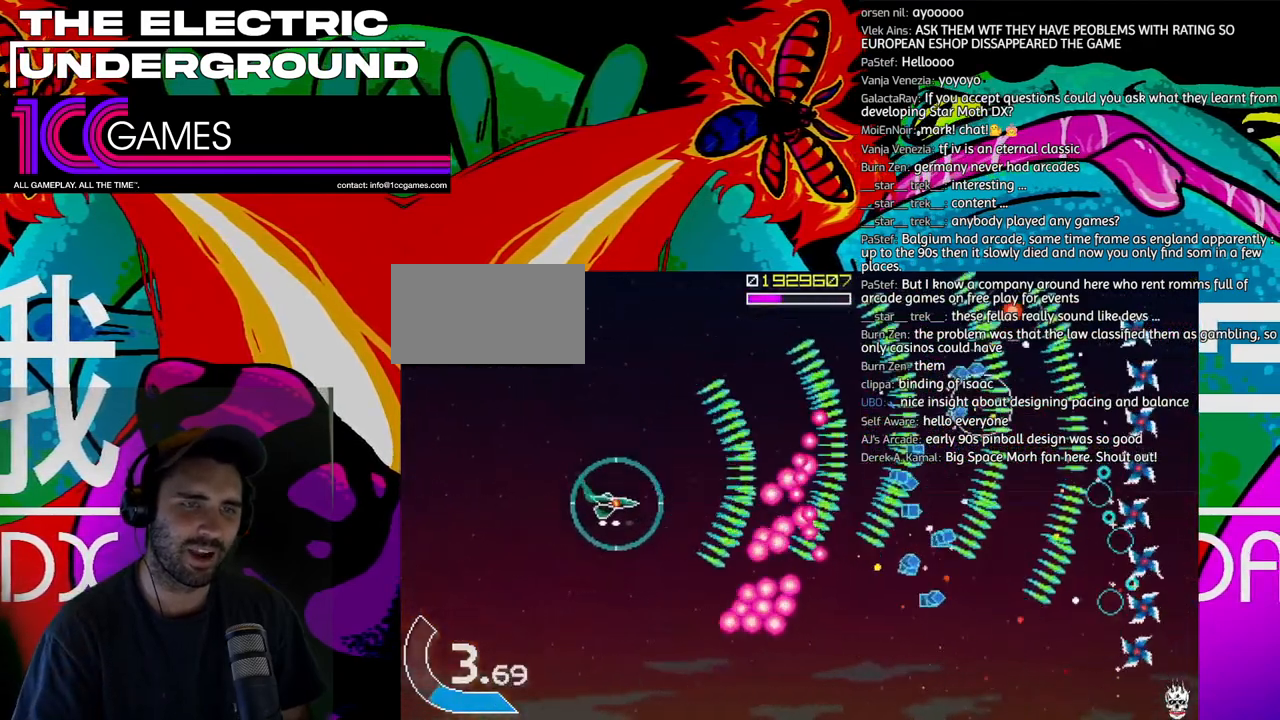
{"dt_ms": 500, "buttons": ["TRIANGLE"], "left_stick": "down-left", "events": [[433, "left_stick", "down-left"]]}
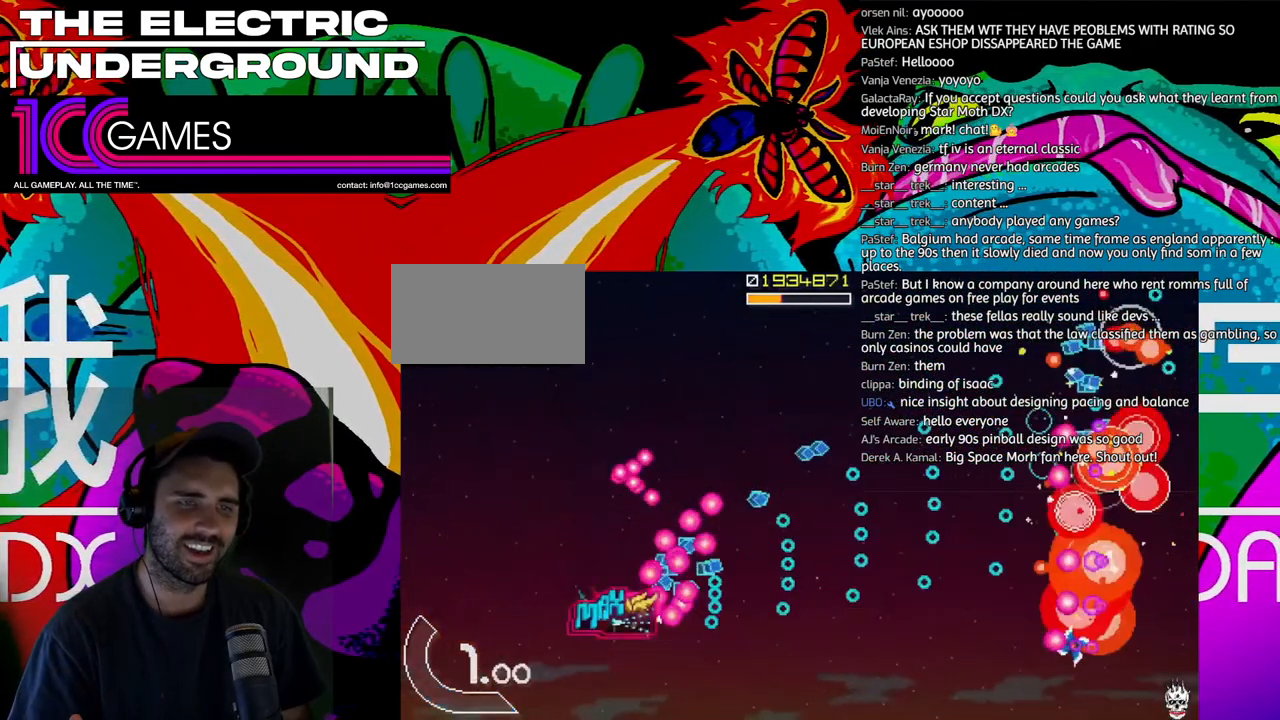
{"dt_ms": 500, "buttons": [], "left_stick": "center", "events": [[367, "left_stick", "center"], [400, "TRIANGLE", "up"]]}
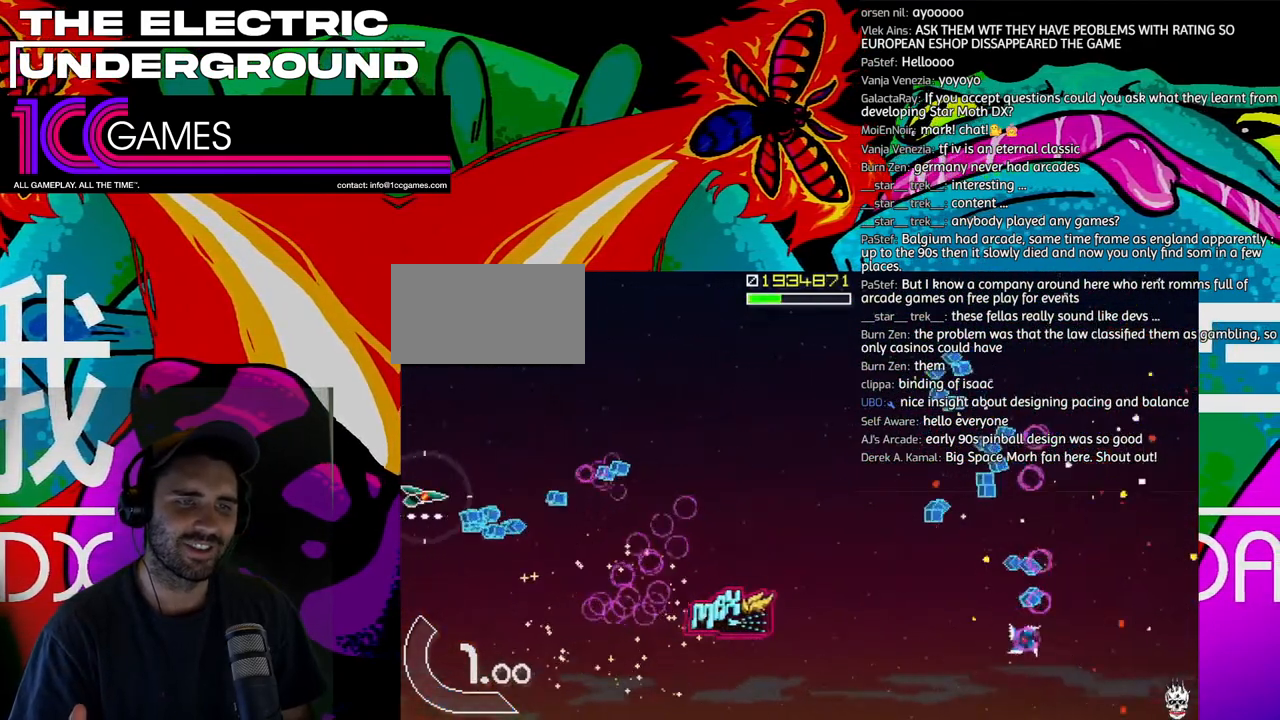
{"dt_ms": 500, "buttons": [], "left_stick": "center", "events": []}
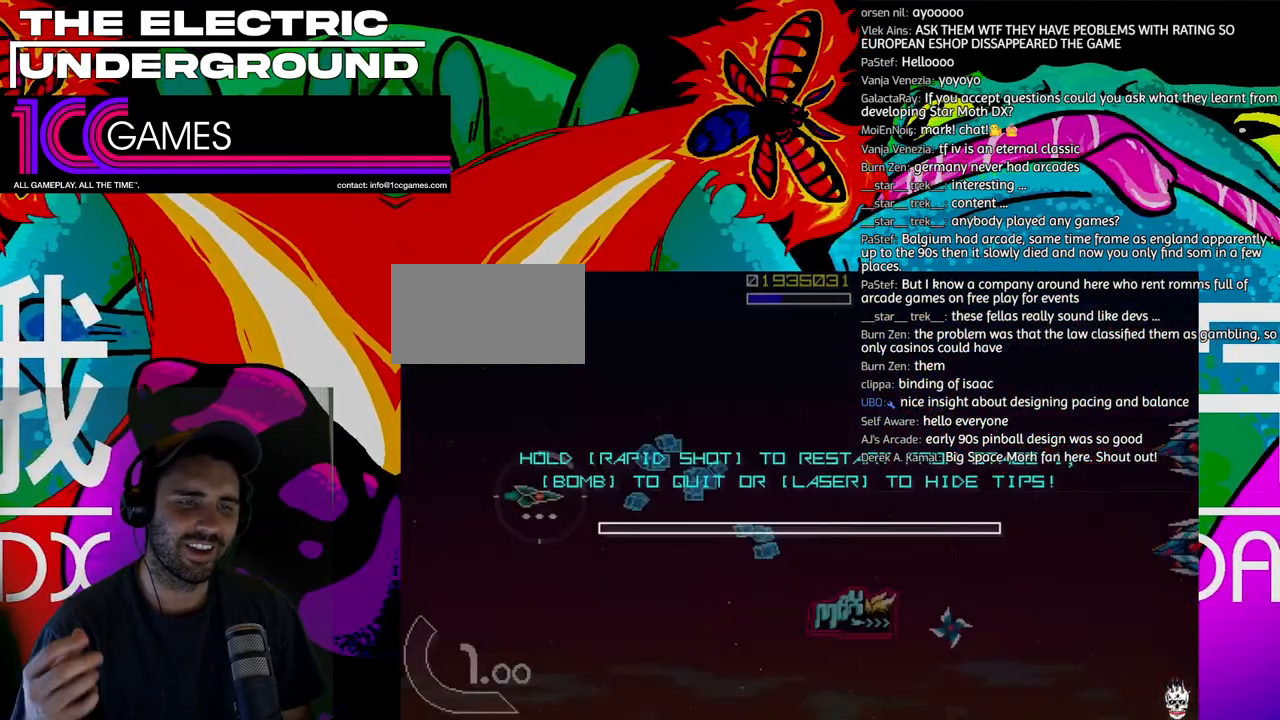
{"dt_ms": 500, "buttons": [], "left_stick": "center", "events": []}
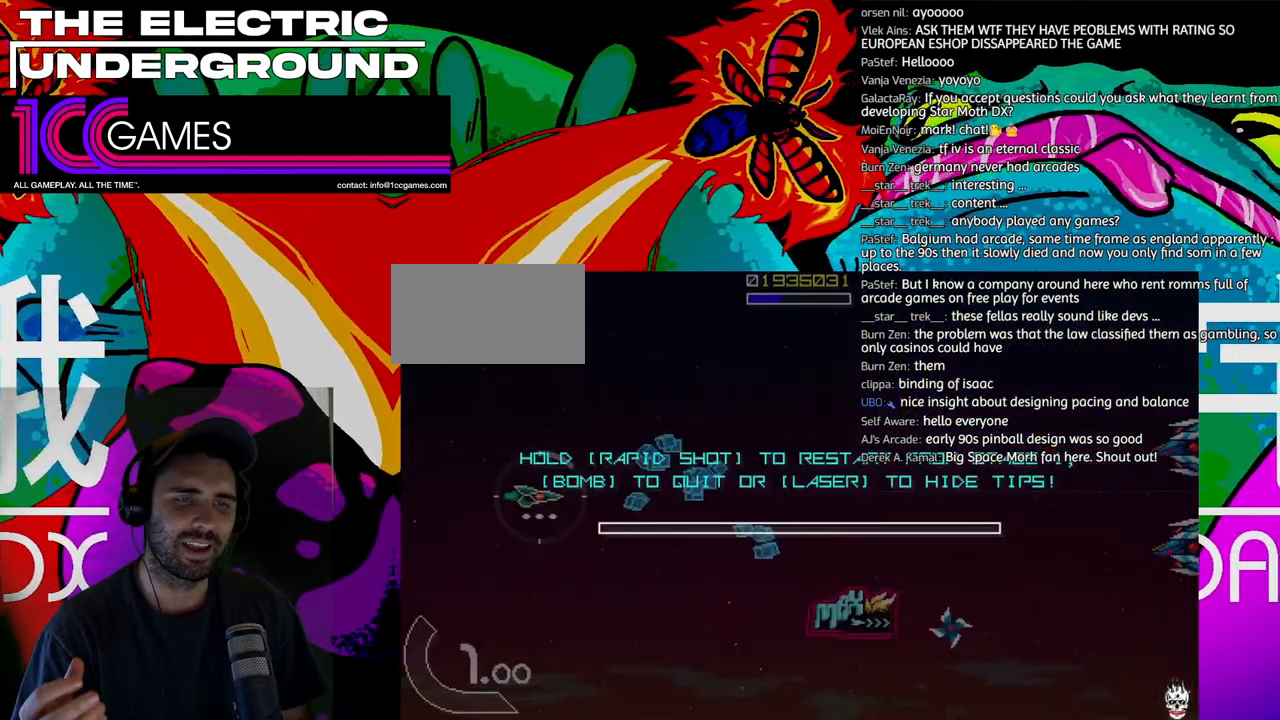
{"dt_ms": 500, "buttons": ["SQUARE"], "left_stick": "center", "events": [[167, "SQUARE", "down"]]}
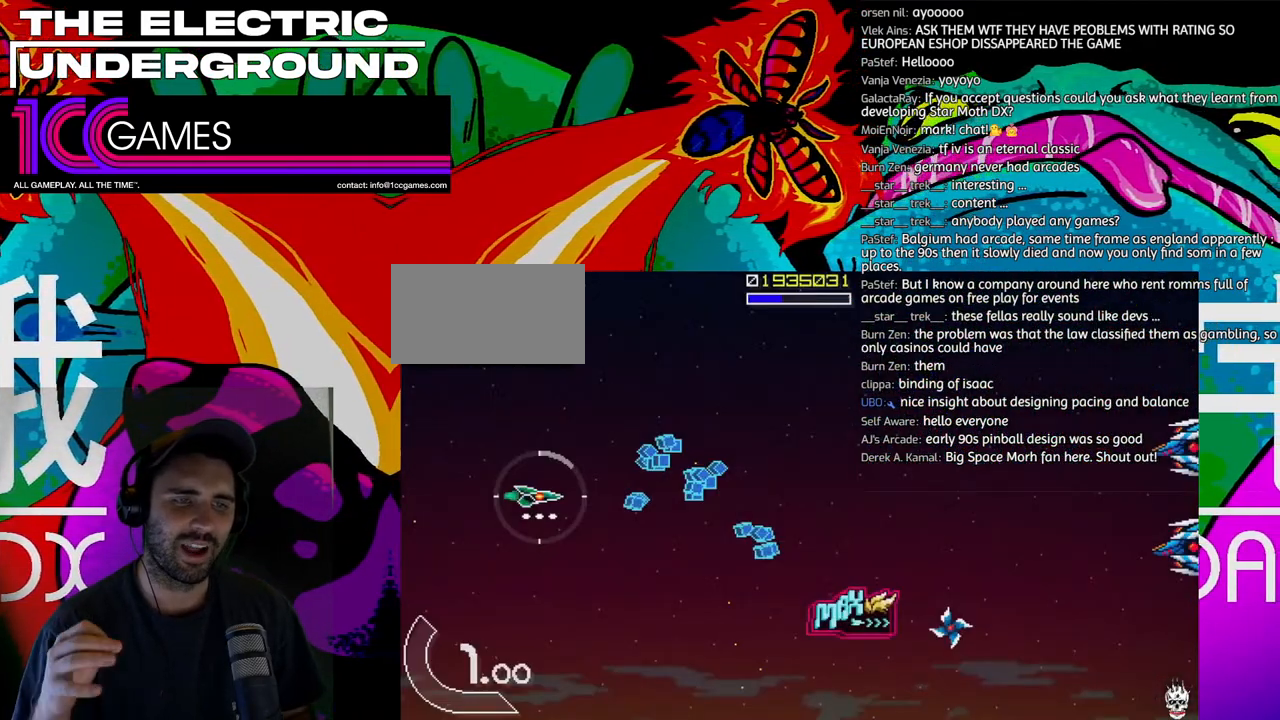
{"dt_ms": 500, "buttons": [], "left_stick": "center", "events": [[100, "SQUARE", "up"]]}
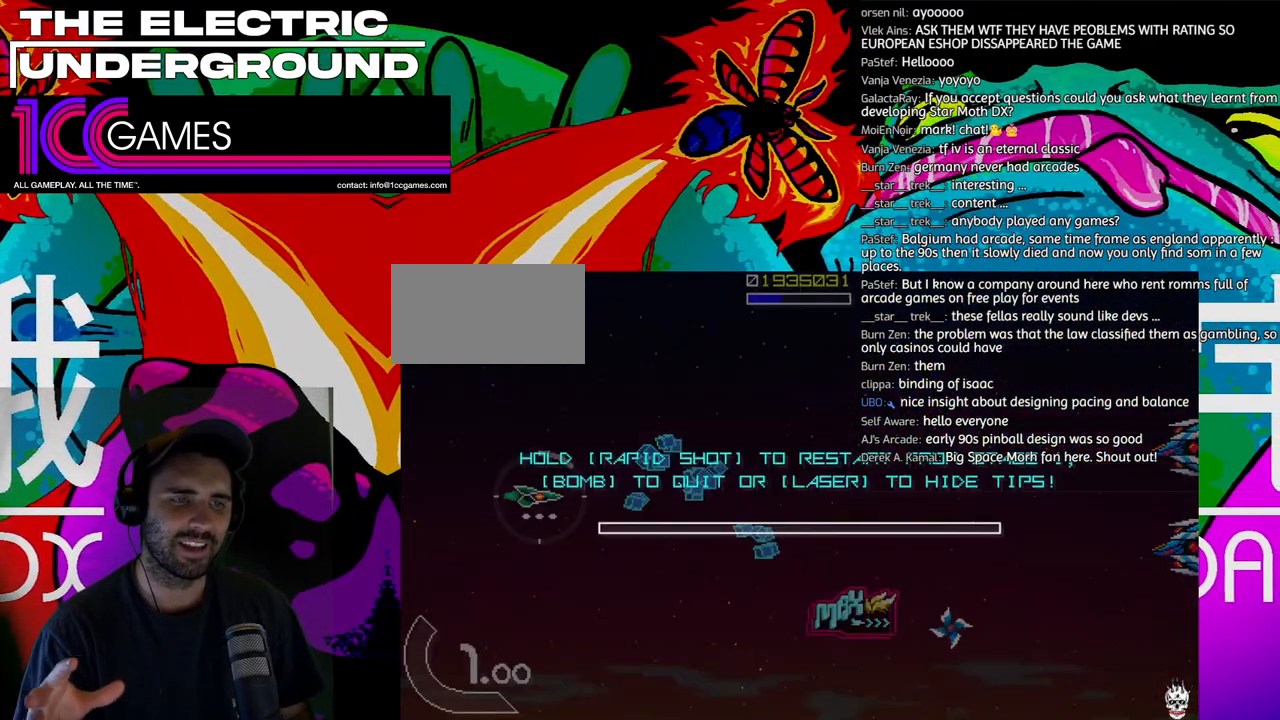
{"dt_ms": 500, "buttons": ["TRIANGLE"], "left_stick": "center", "events": [[167, "TRIANGLE", "down"]]}
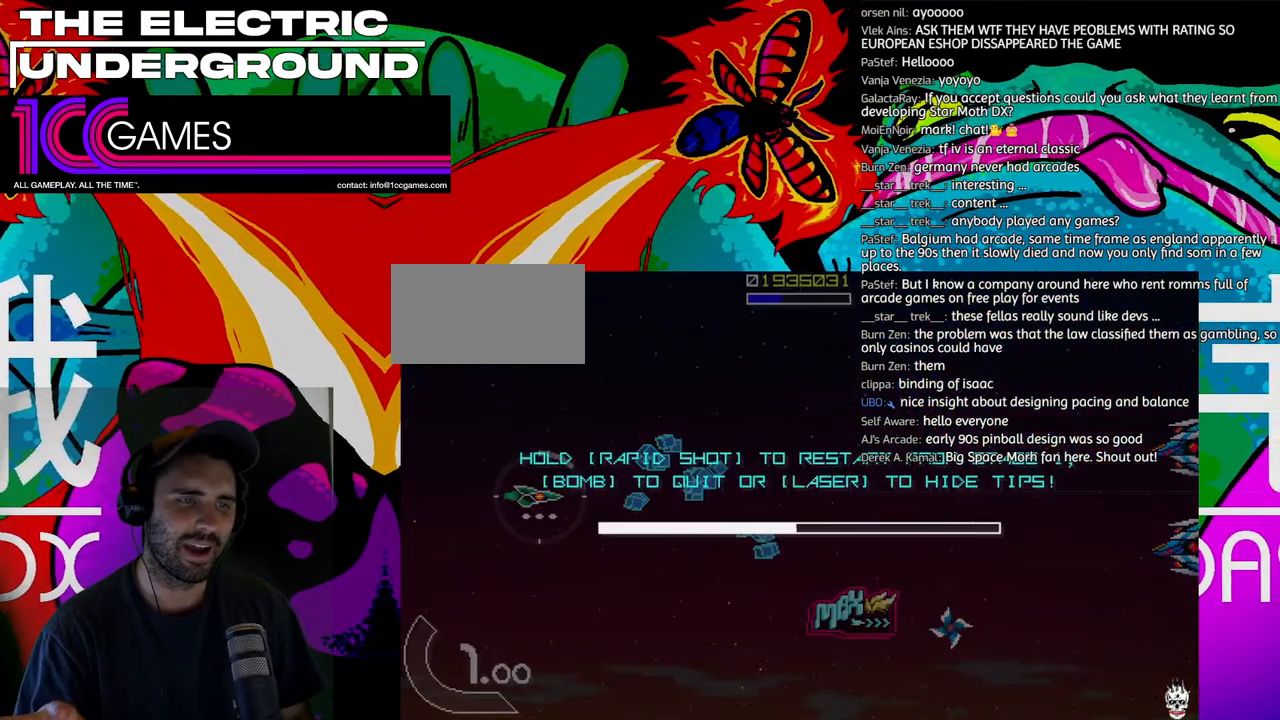
{"dt_ms": 500, "buttons": ["TRIANGLE"], "left_stick": "center", "events": []}
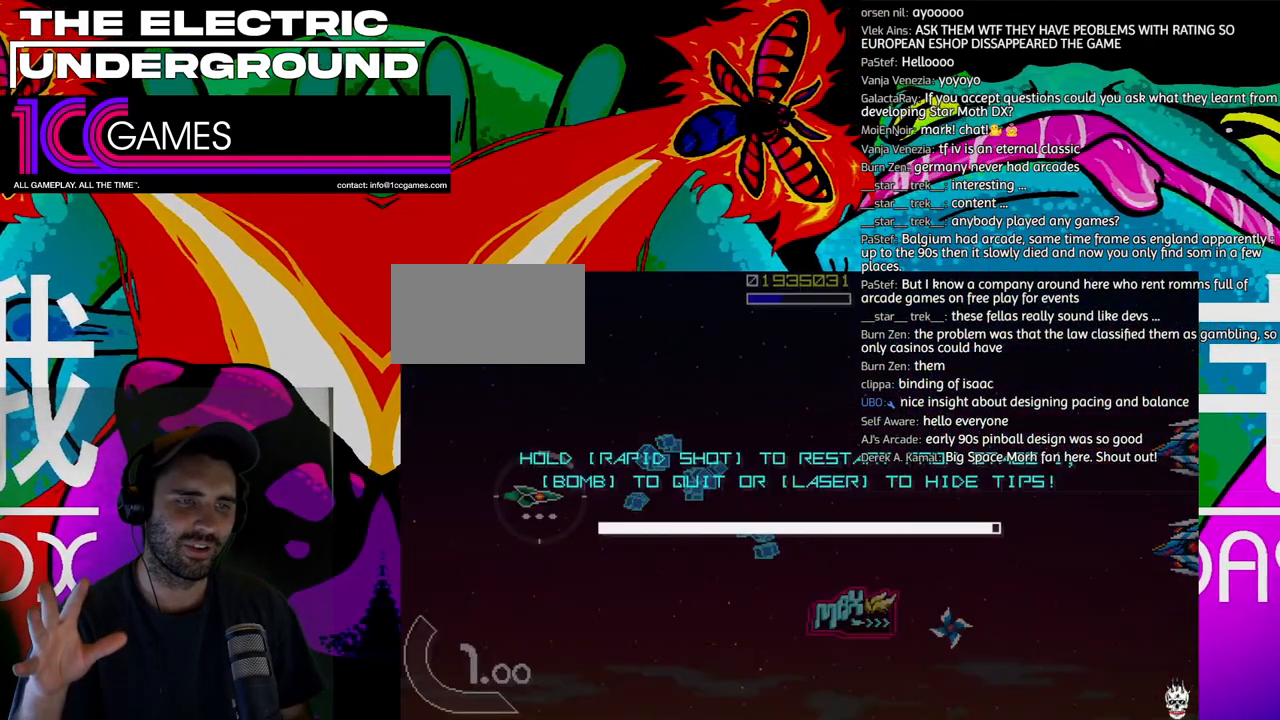
{"dt_ms": 500, "buttons": [], "left_stick": "center", "events": [[167, "TRIANGLE", "up"]]}
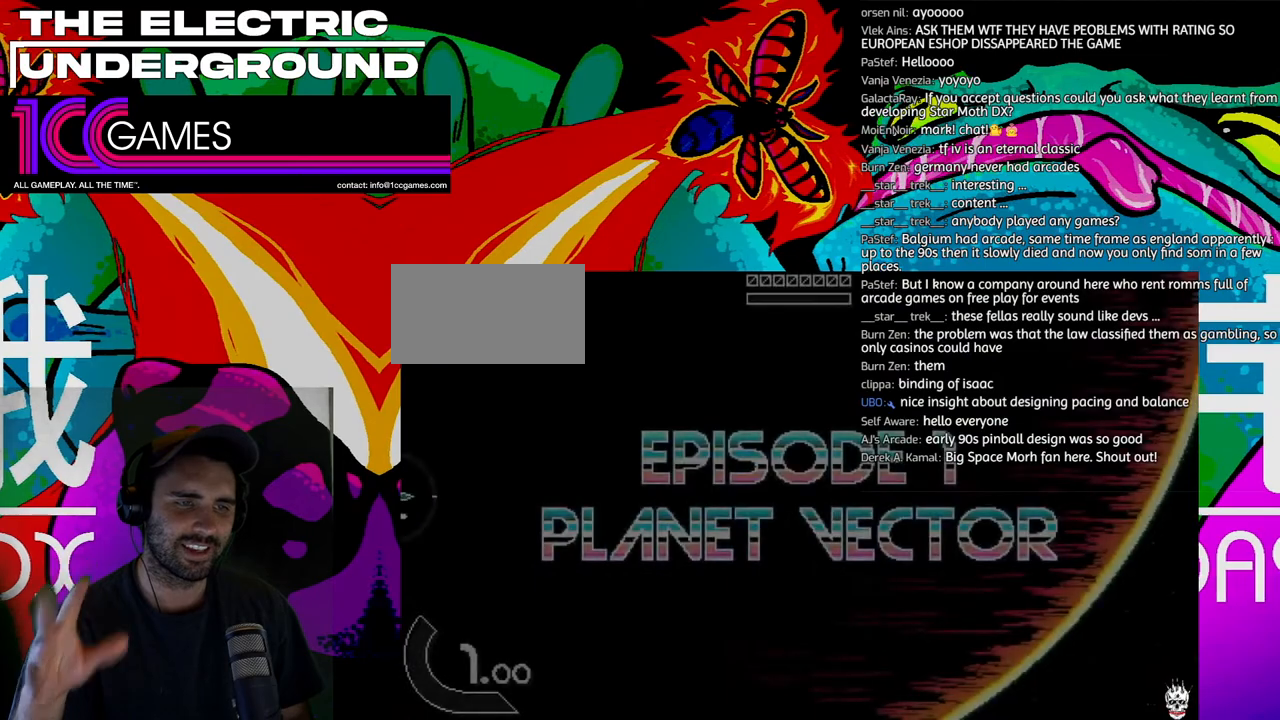
{"dt_ms": 500, "buttons": ["TRIANGLE"], "left_stick": "right", "events": [[33, "left_stick", "right"], [300, "TRIANGLE", "down"]]}
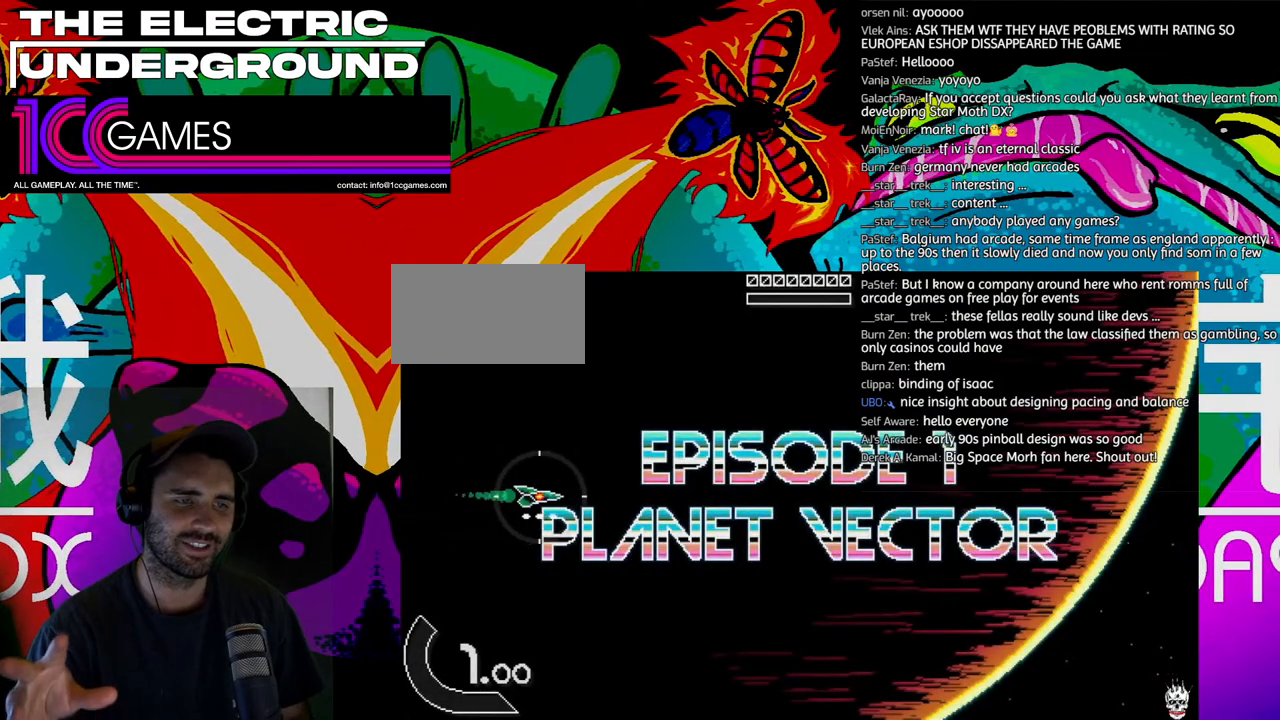
{"dt_ms": 500, "buttons": ["TRIANGLE"], "left_stick": "up", "events": [[400, "left_stick", "up-right"], [500, "left_stick", "up"]]}
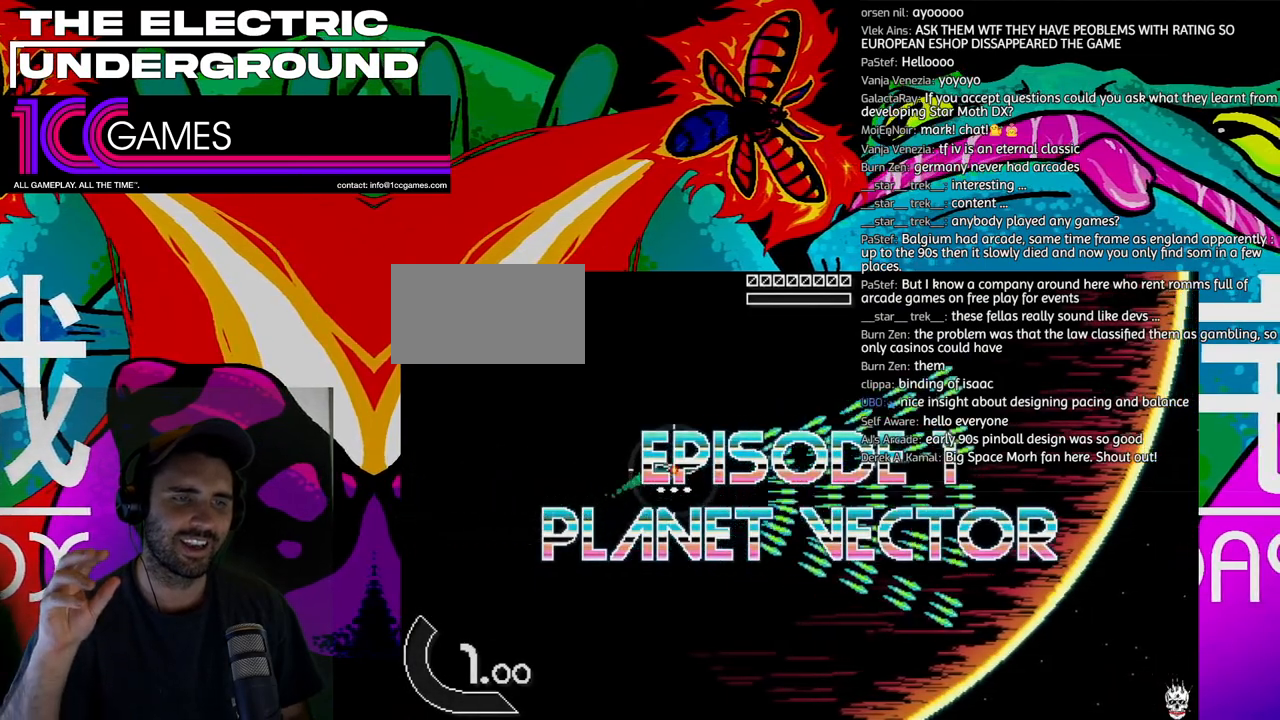
{"dt_ms": 500, "buttons": ["TRIANGLE"], "left_stick": "center", "events": [[100, "left_stick", "center"]]}
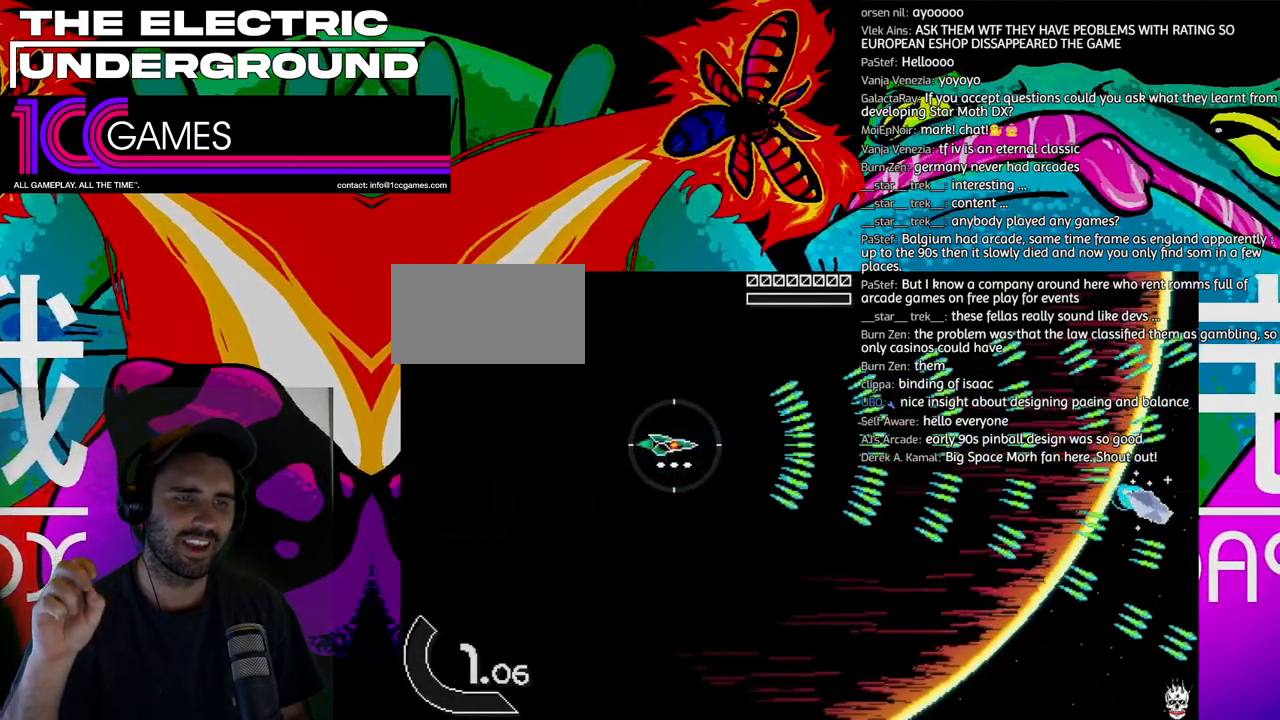
{"dt_ms": 500, "buttons": ["TRIANGLE"], "left_stick": "center", "events": []}
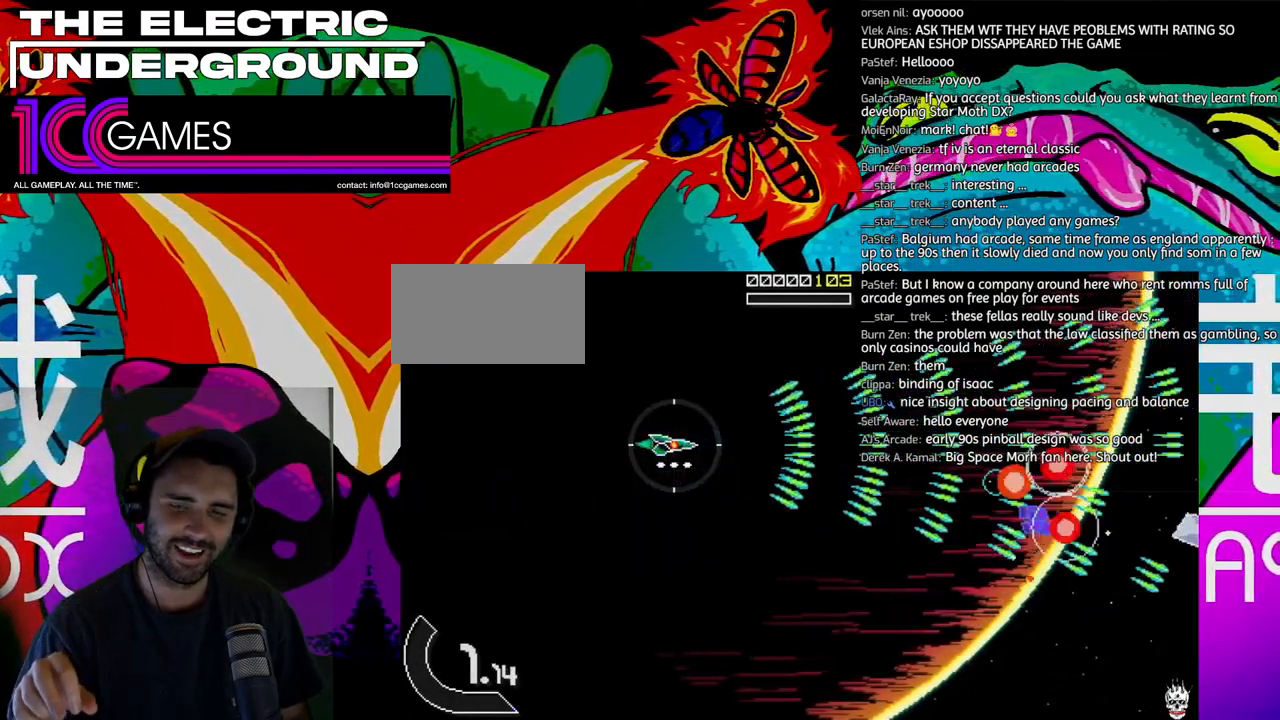
{"dt_ms": 500, "buttons": ["TRIANGLE"], "left_stick": "right", "events": [[33, "left_stick", "down"], [400, "left_stick", "right"]]}
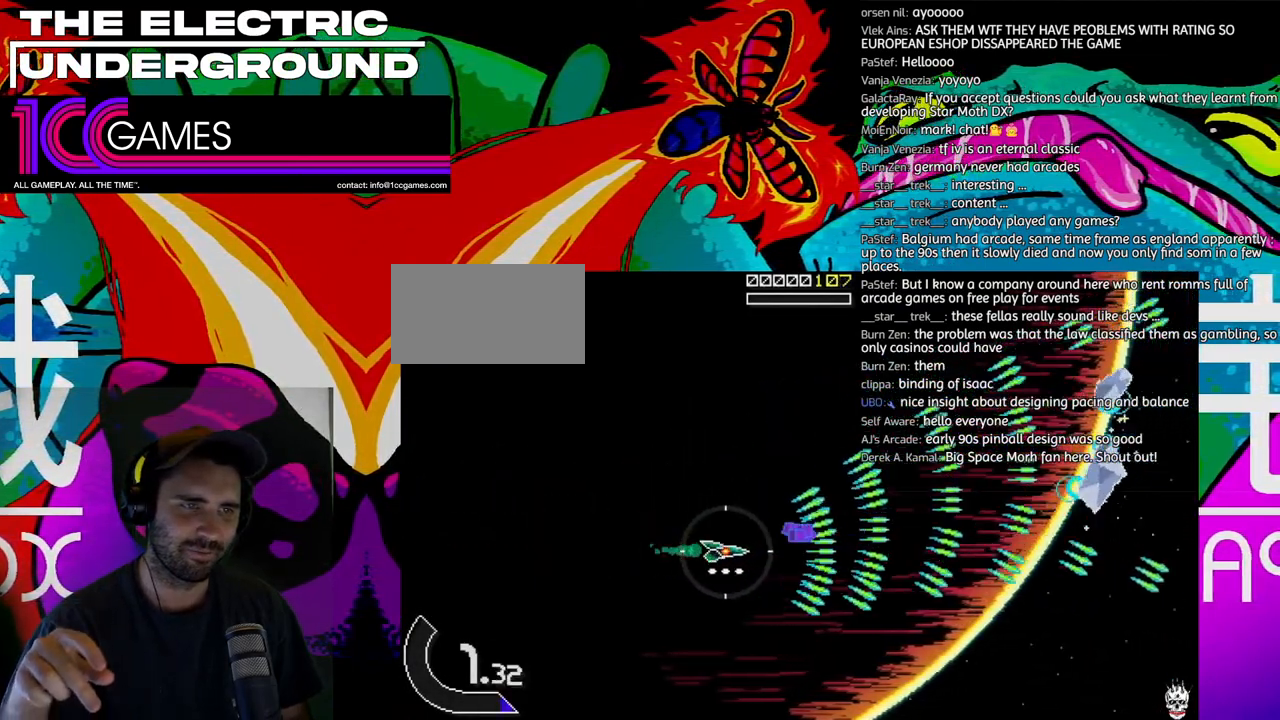
{"dt_ms": 500, "buttons": ["TRIANGLE"], "left_stick": "up", "events": [[100, "left_stick", "up-right"], [233, "left_stick", "up"]]}
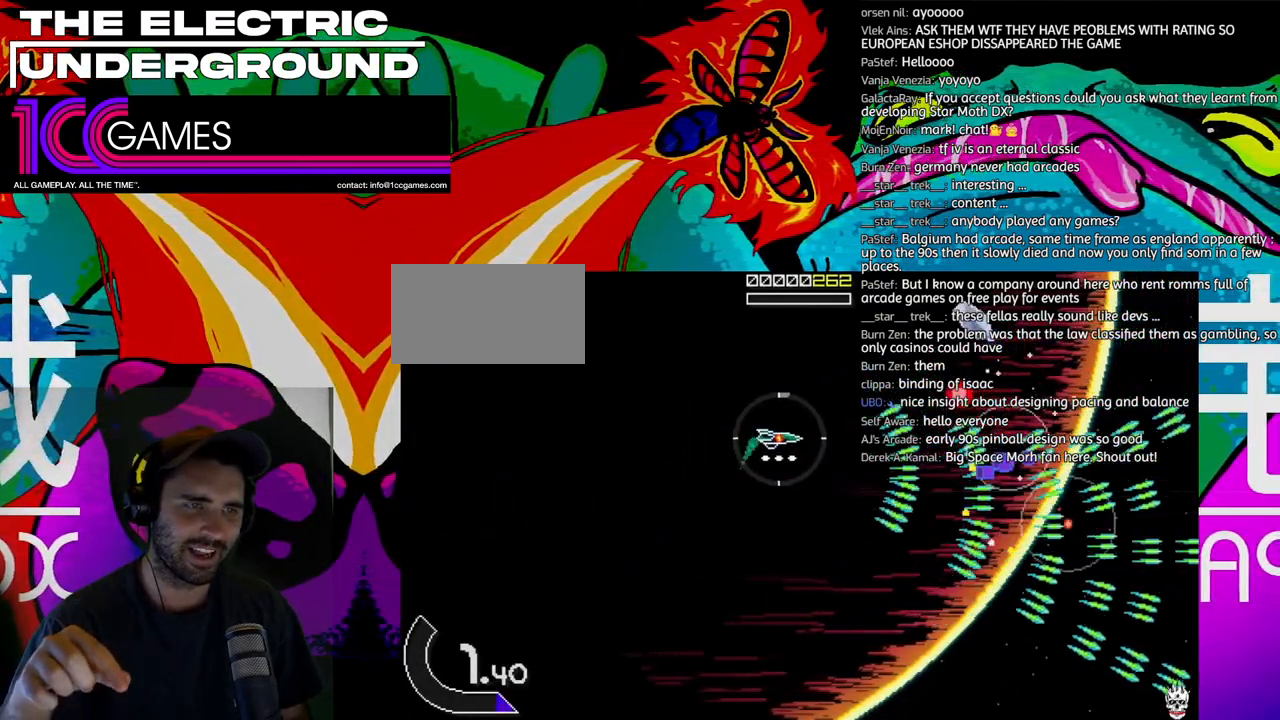
{"dt_ms": 500, "buttons": ["TRIANGLE"], "left_stick": "left", "events": [[100, "left_stick", "up-left"], [433, "left_stick", "left"]]}
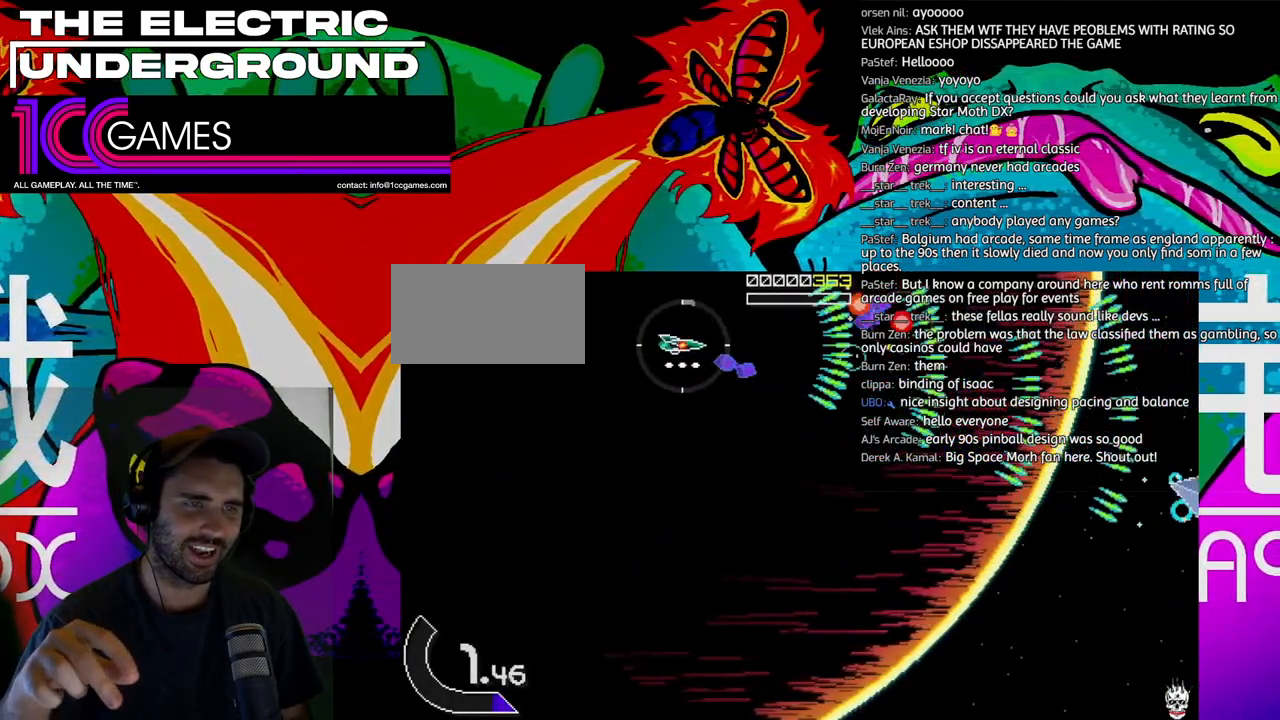
{"dt_ms": 500, "buttons": ["TRIANGLE"], "left_stick": "down-right", "events": [[100, "left_stick", "down"], [200, "left_stick", "down-right"]]}
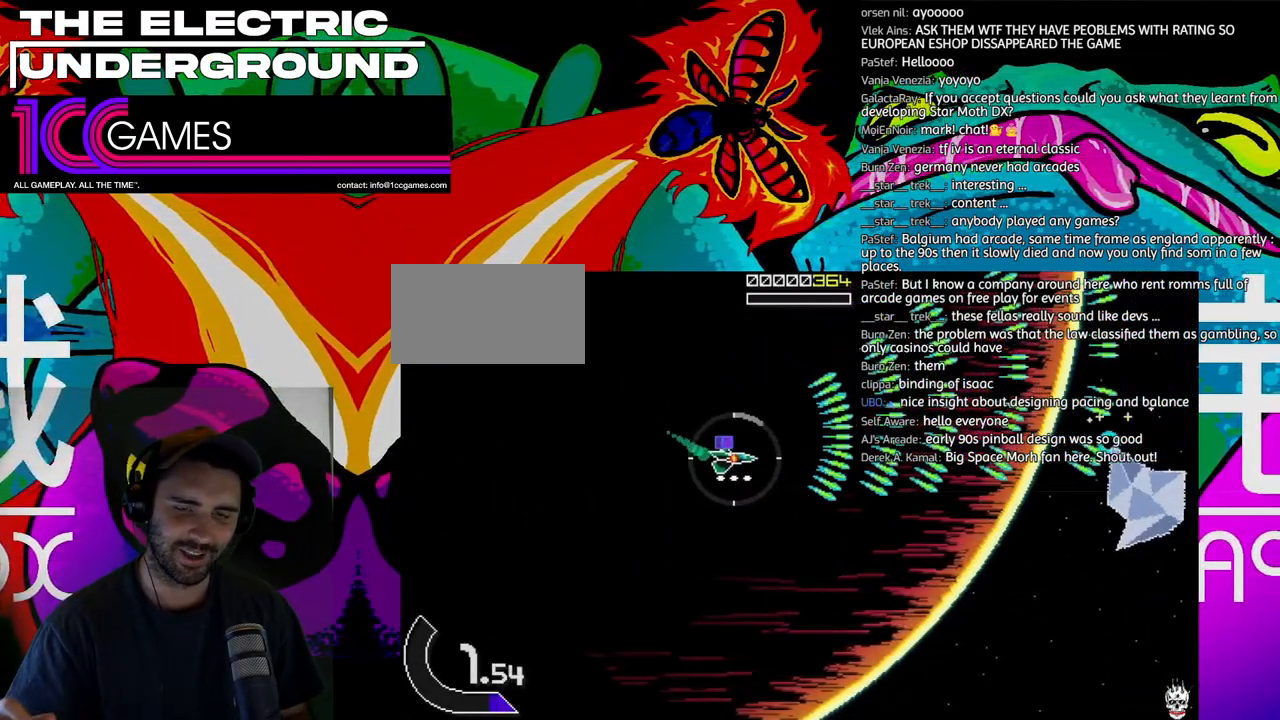
{"dt_ms": 500, "buttons": ["SQUARE", "TRIANGLE"], "left_stick": "center", "events": [[33, "left_stick", "down"], [233, "SQUARE", "down"], [233, "left_stick", "left"], [333, "left_stick", "up"], [500, "left_stick", "center"]]}